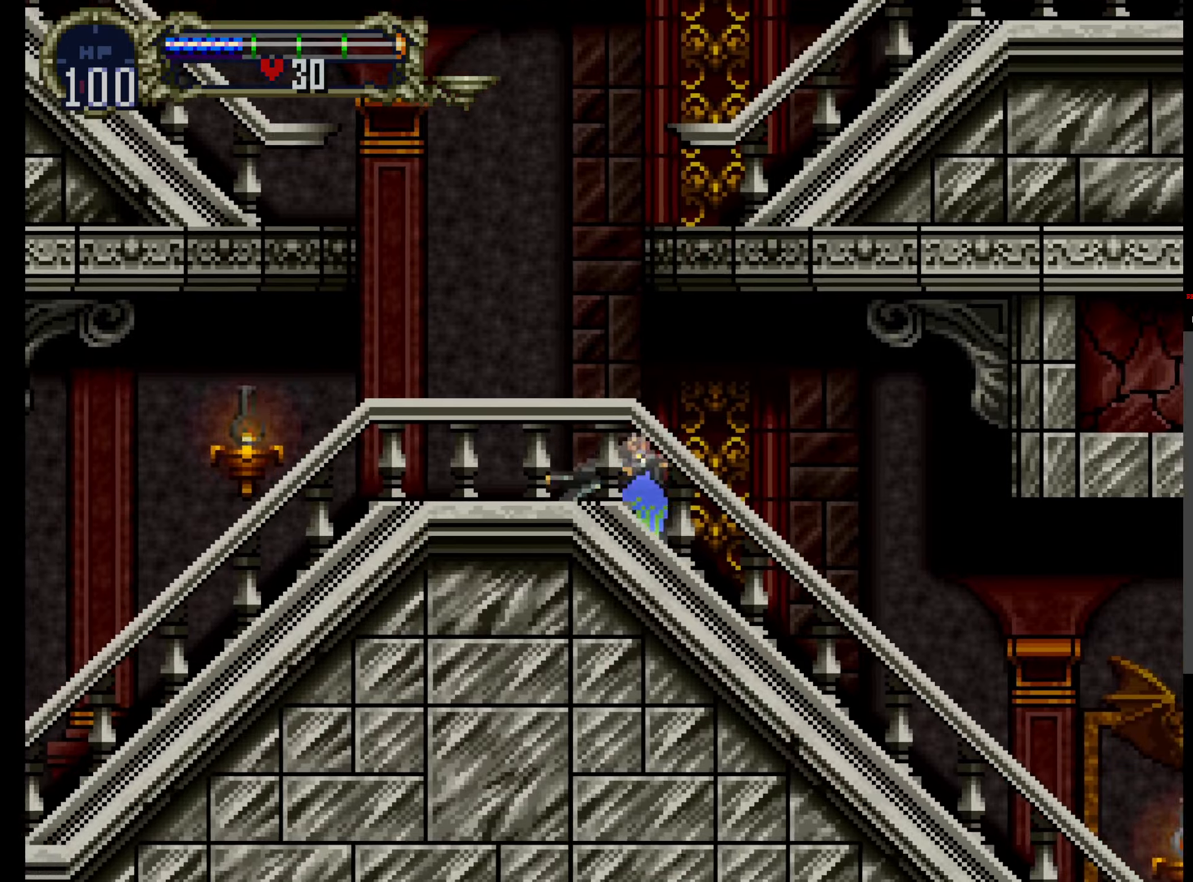
Gameplay with a controller (Xbox layout); each line is a JSON object with the inputs held at the frame after it. "events" lists button and stick changes between this image and that frame as [ms after this image, input, new state], when the widget could be followed in between. Not read: DPAD_DOWN L3 R3 left_stick right_stick.
{"buttons": ["A"], "events": [[217, "A", "down"], [367, "DPAD_UP", "down"], [467, "DPAD_UP", "up"]]}
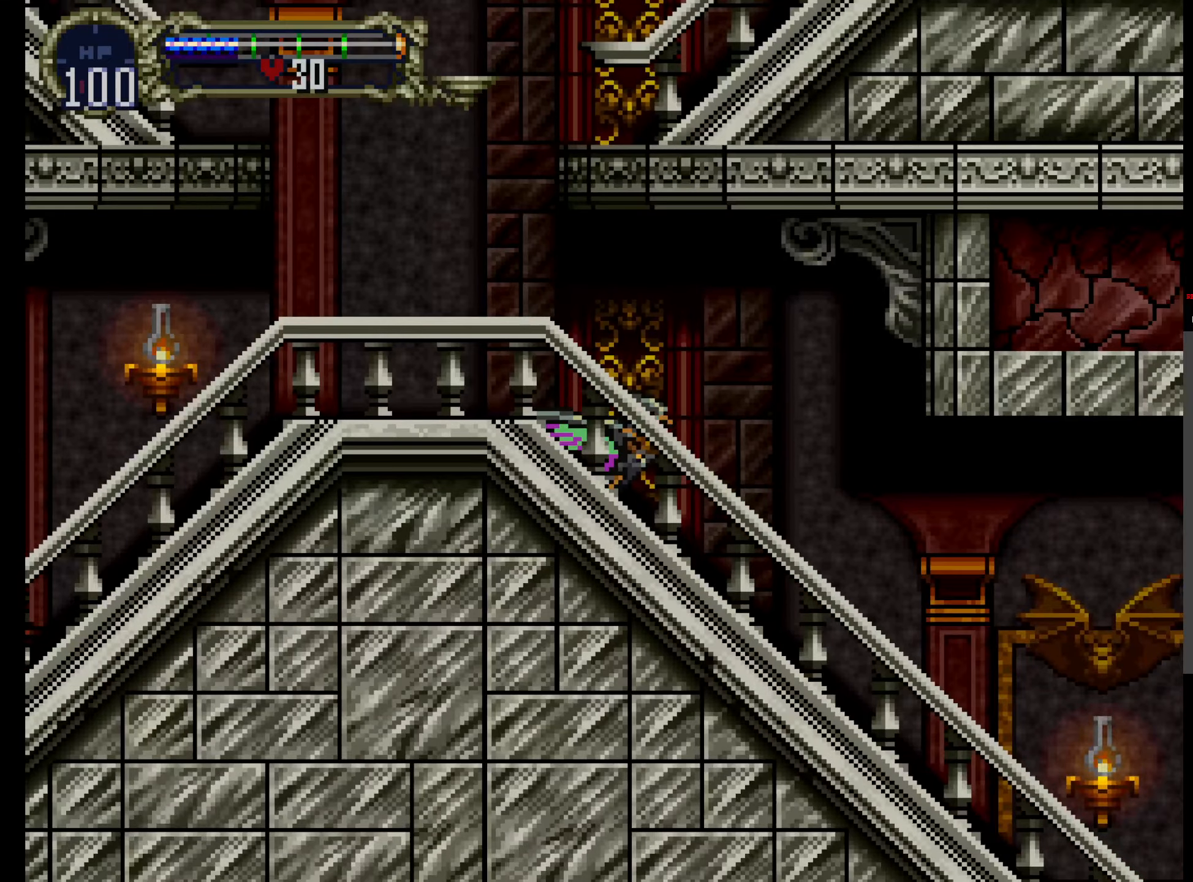
{"buttons": [], "events": [[133, "A", "up"]]}
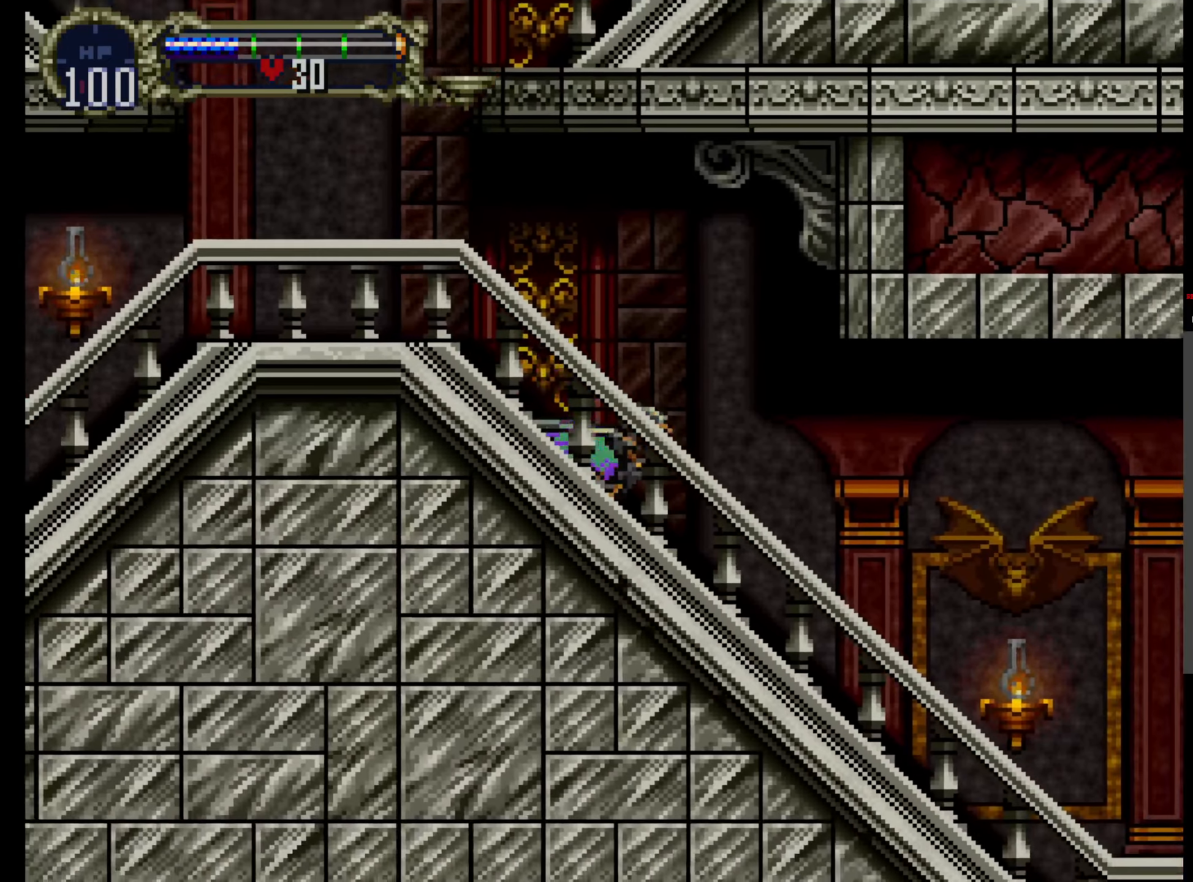
{"buttons": []}
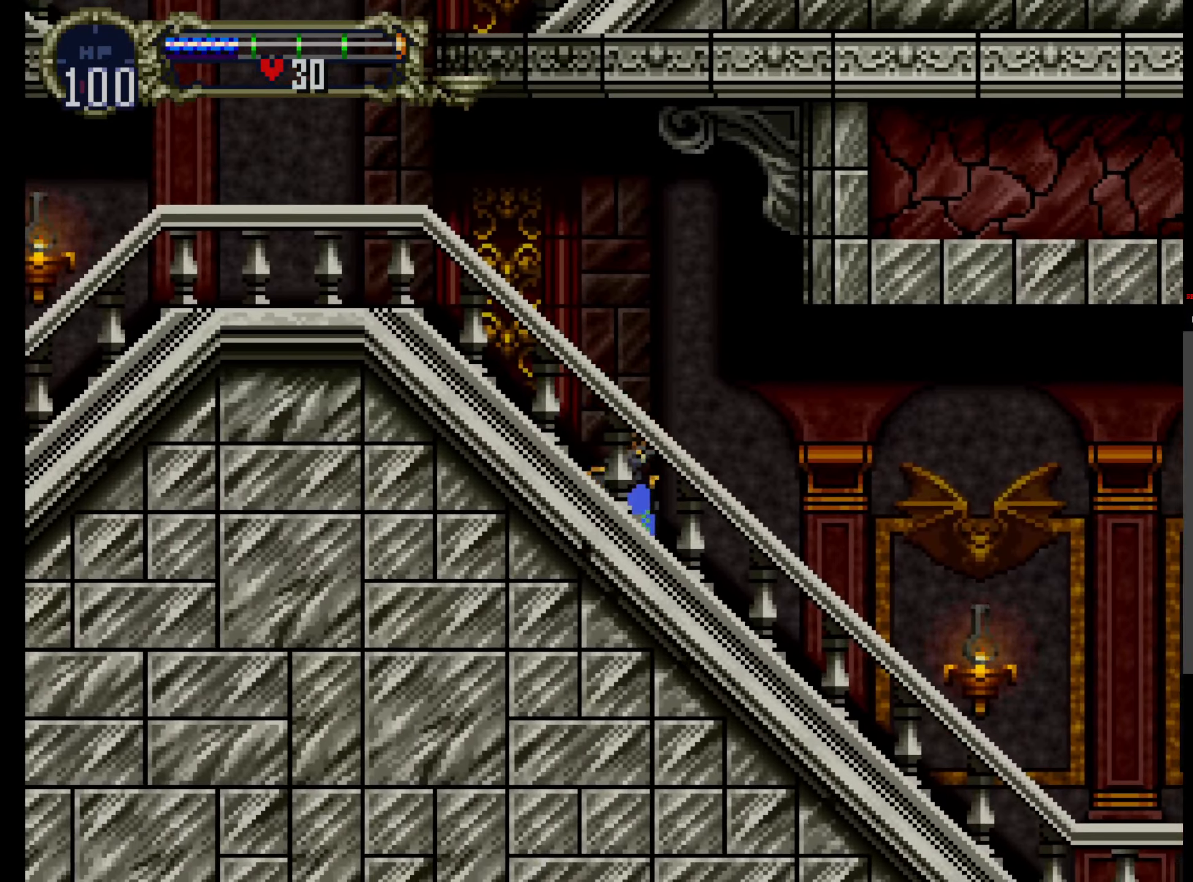
{"buttons": ["A", "DPAD_UP"], "events": [[450, "A", "down"], [500, "DPAD_UP", "down"]]}
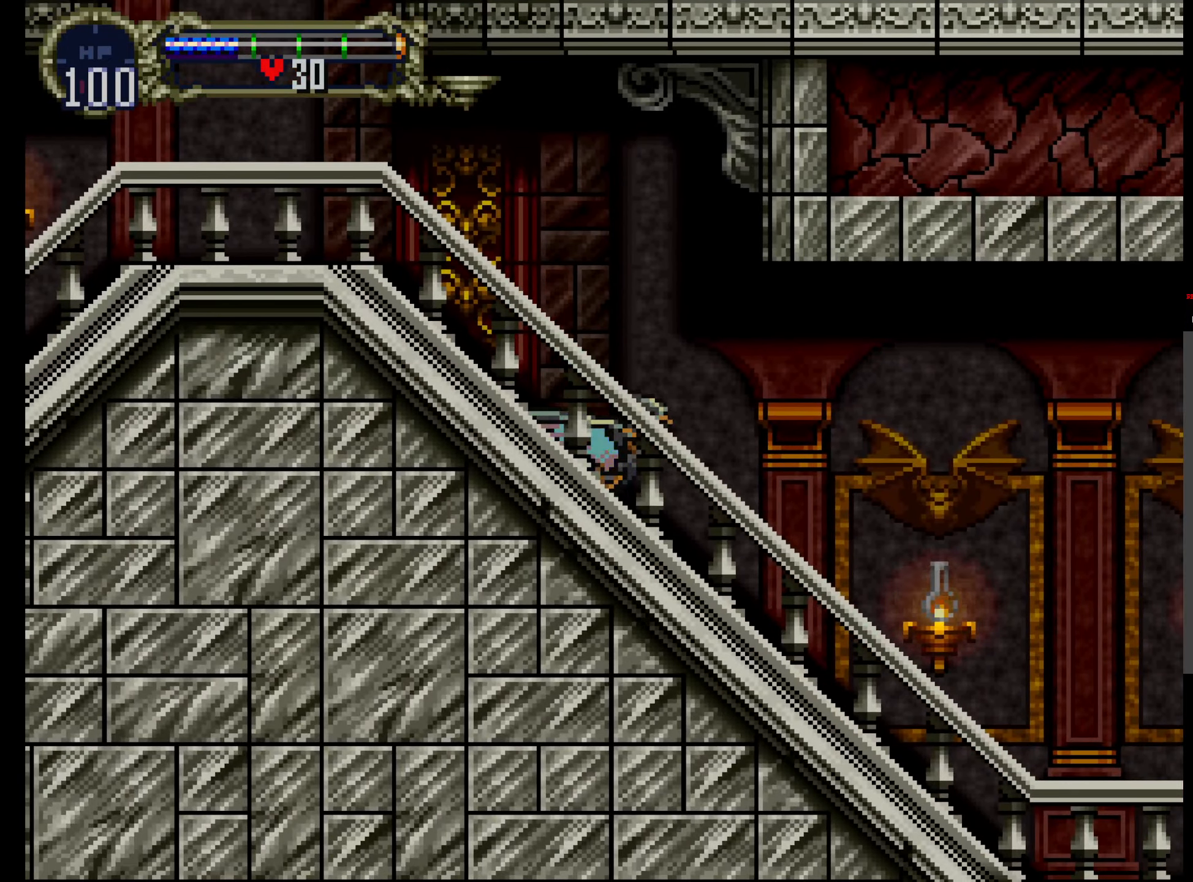
{"buttons": []}
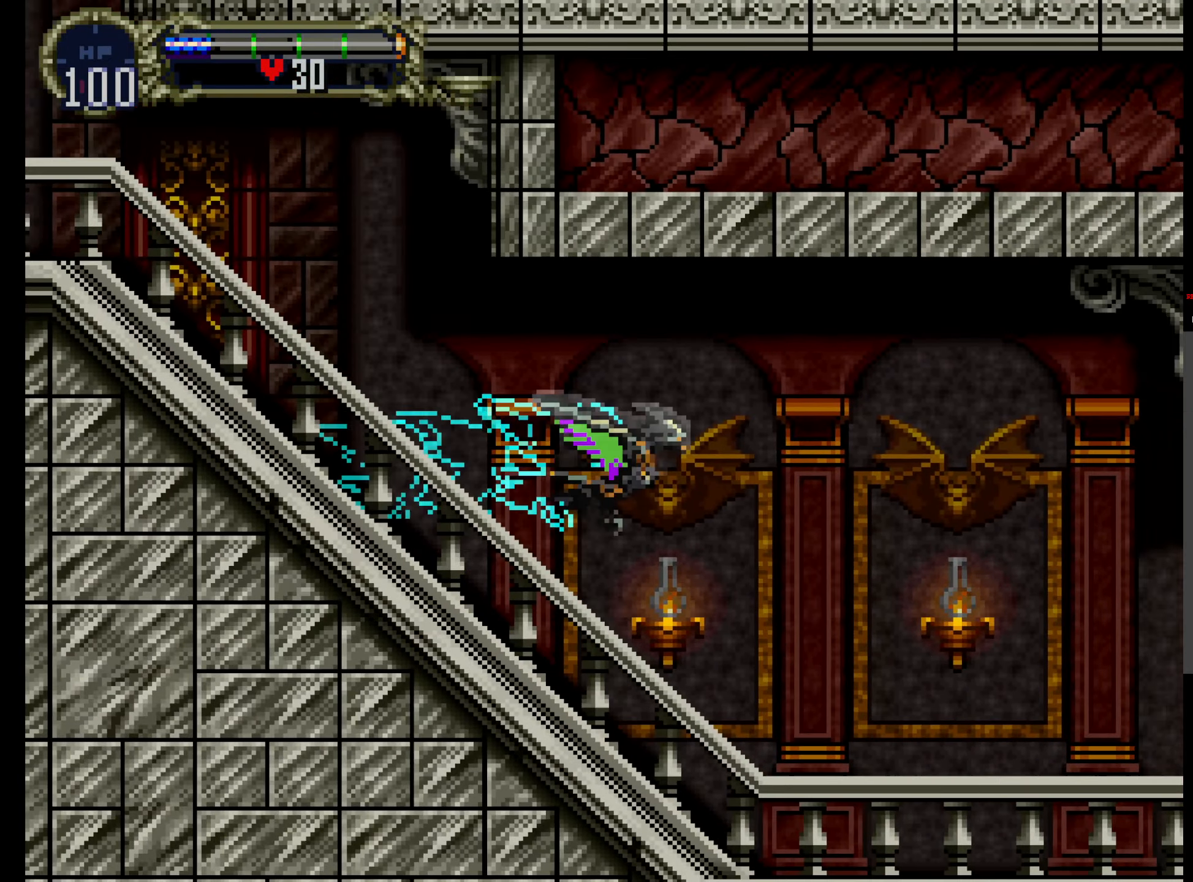
{"buttons": [], "events": []}
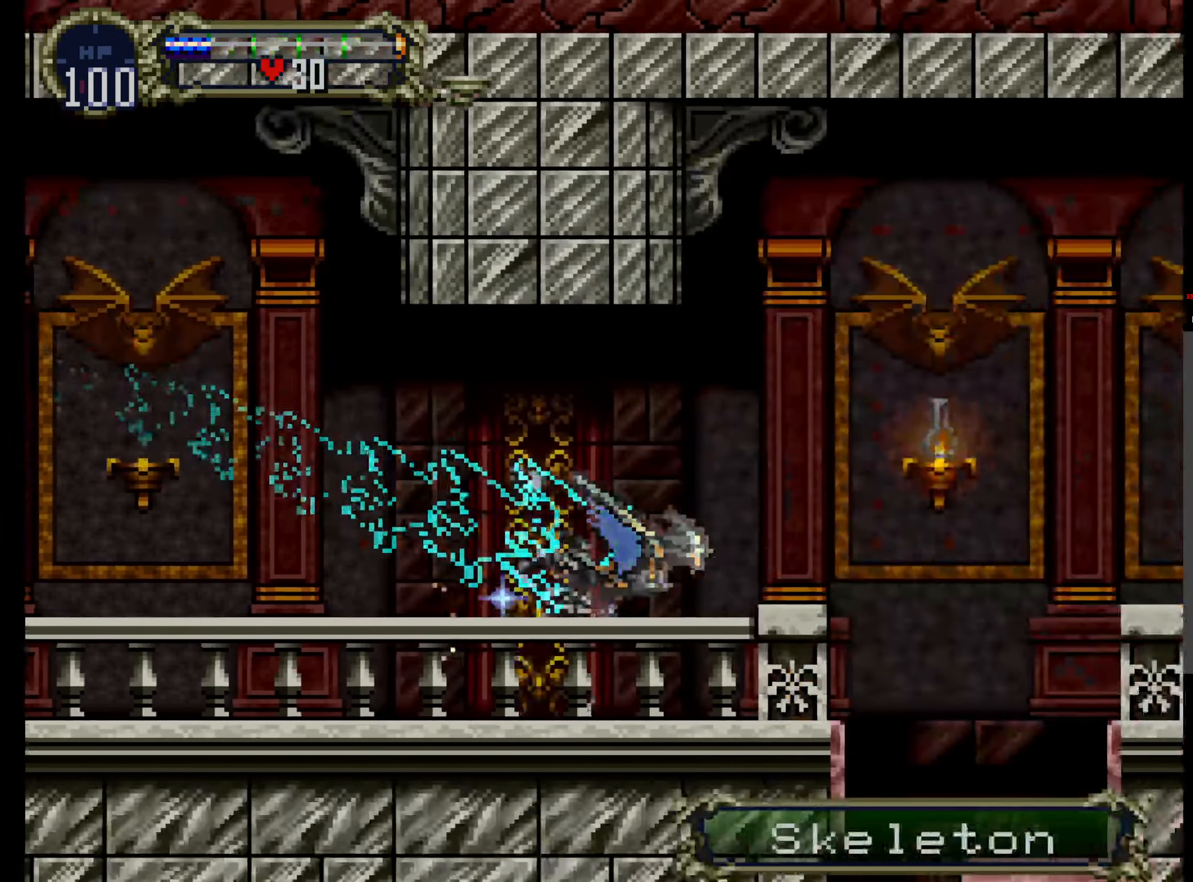
{"buttons": [], "events": [[267, "DPAD_UP", "down"], [433, "DPAD_UP", "up"]]}
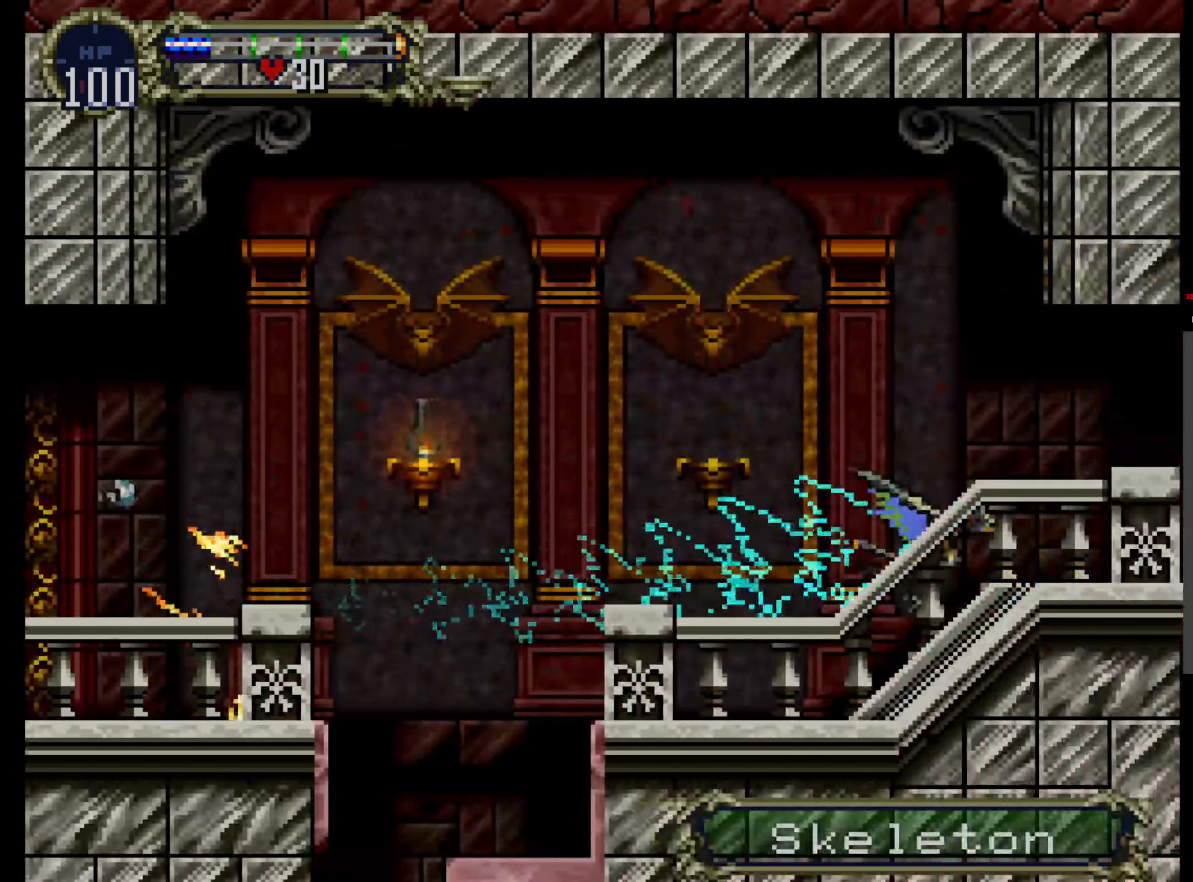
{"buttons": [], "events": [[33, "DPAD_UP", "down"], [167, "DPAD_UP", "up"]]}
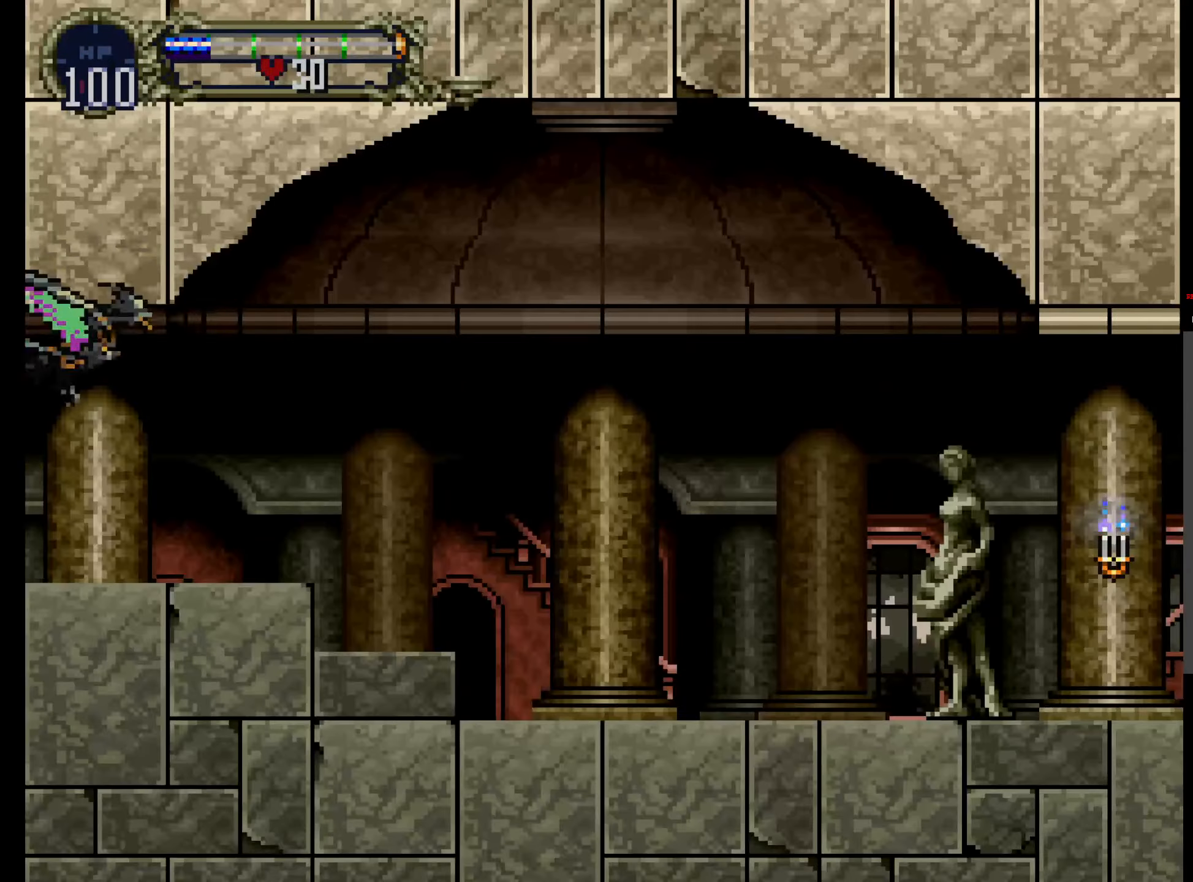
{"buttons": [], "events": []}
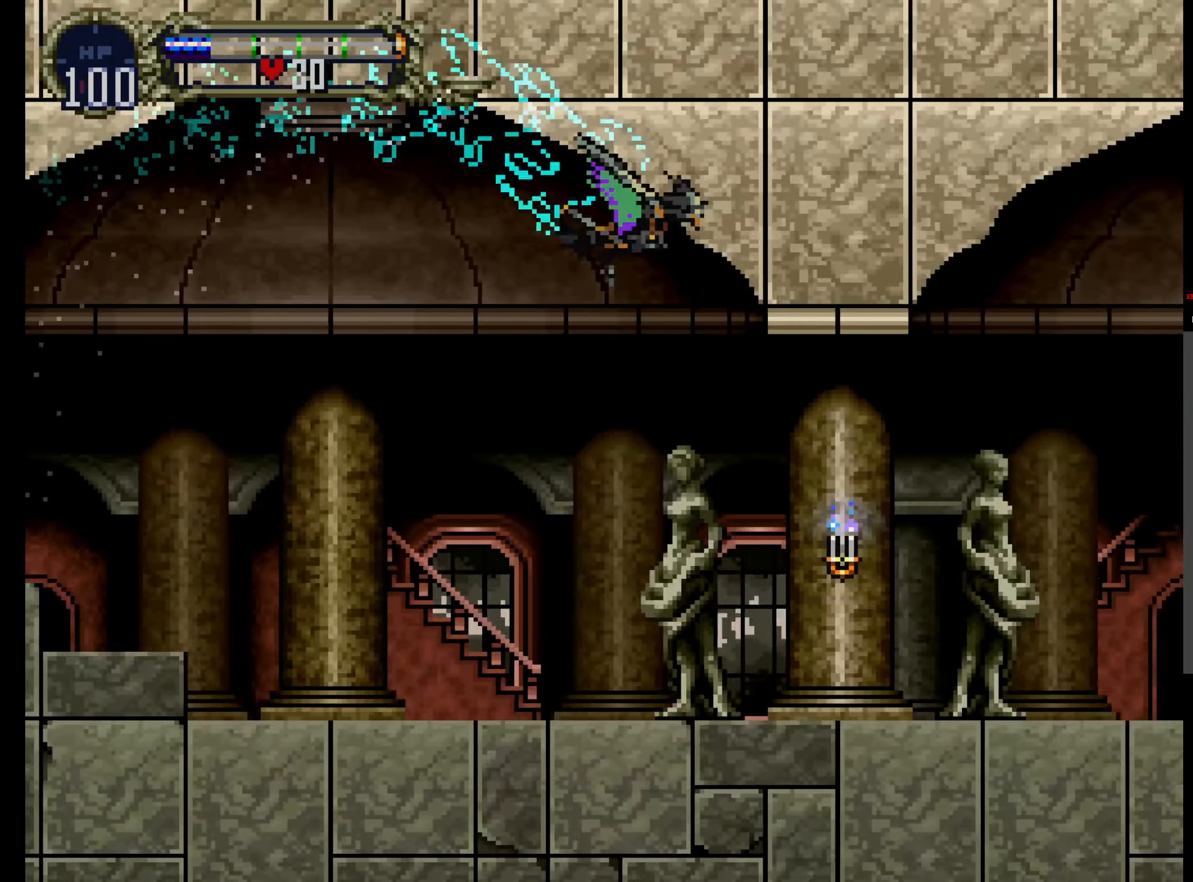
{"buttons": [], "events": []}
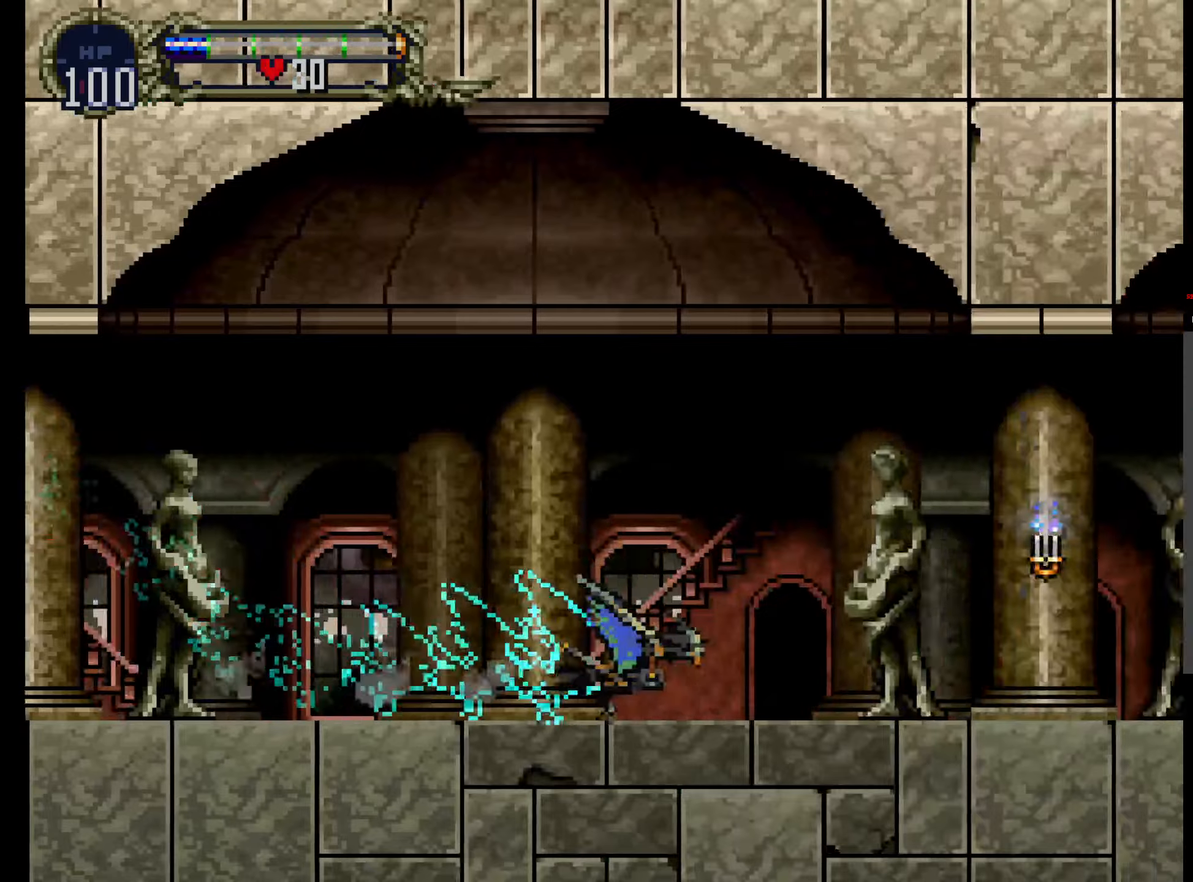
{"buttons": [], "events": [[67, "DPAD_UP", "down"], [500, "DPAD_UP", "up"]]}
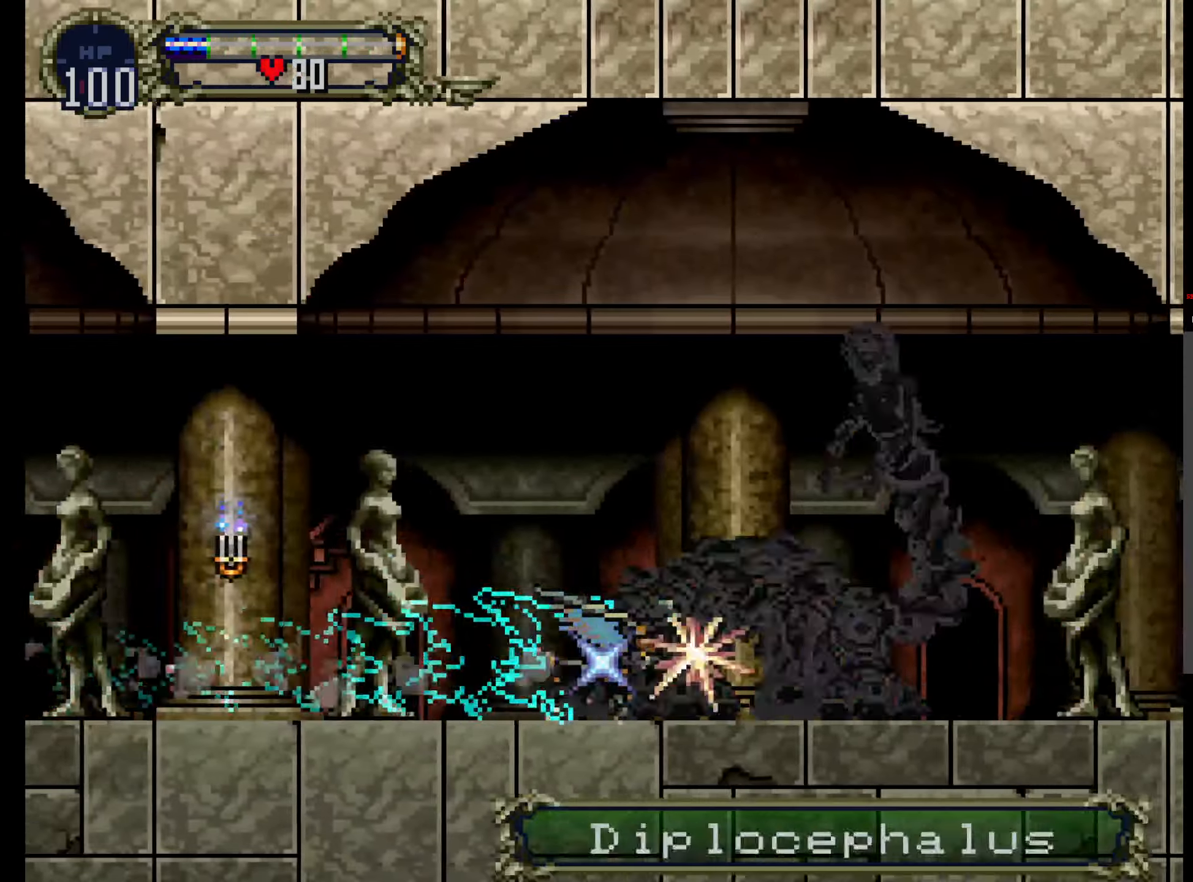
{"buttons": [], "events": [[234, "DPAD_UP", "down"], [417, "DPAD_UP", "up"]]}
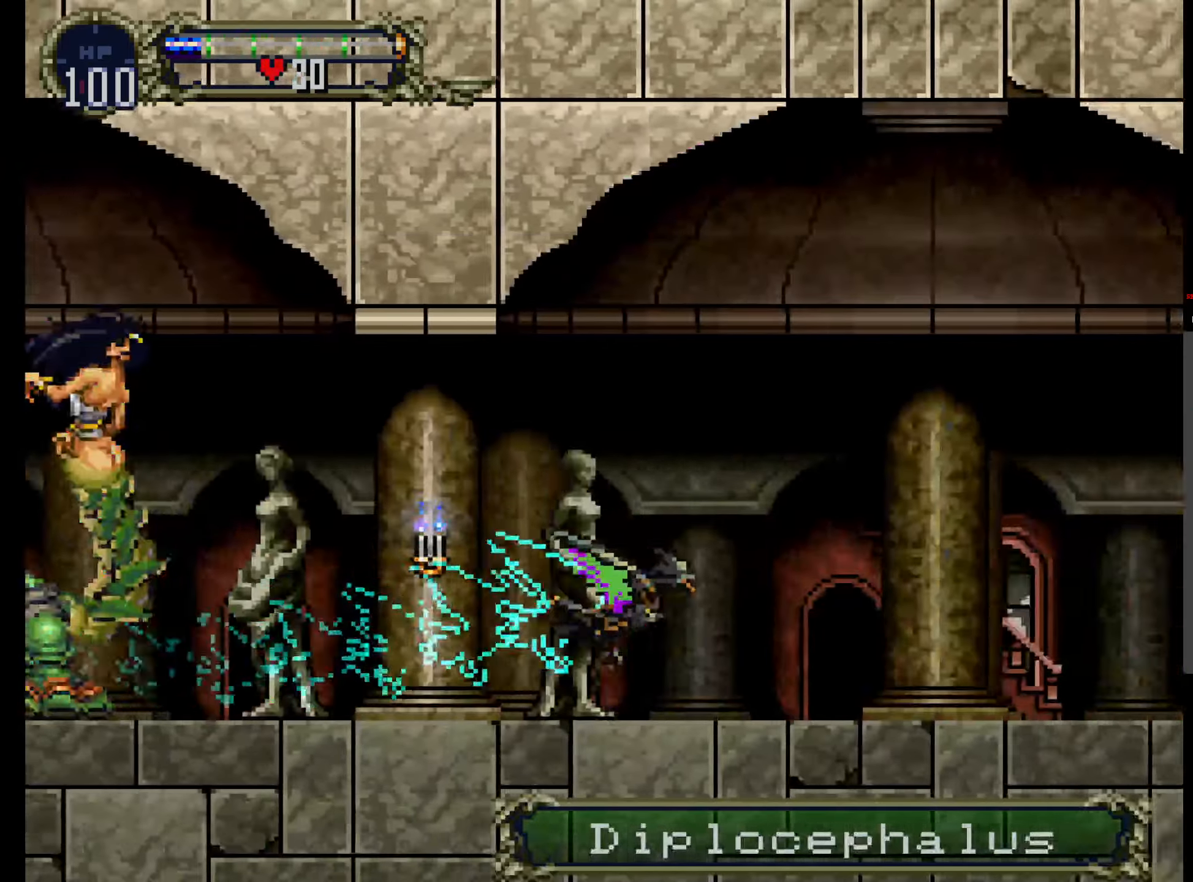
{"buttons": [], "events": []}
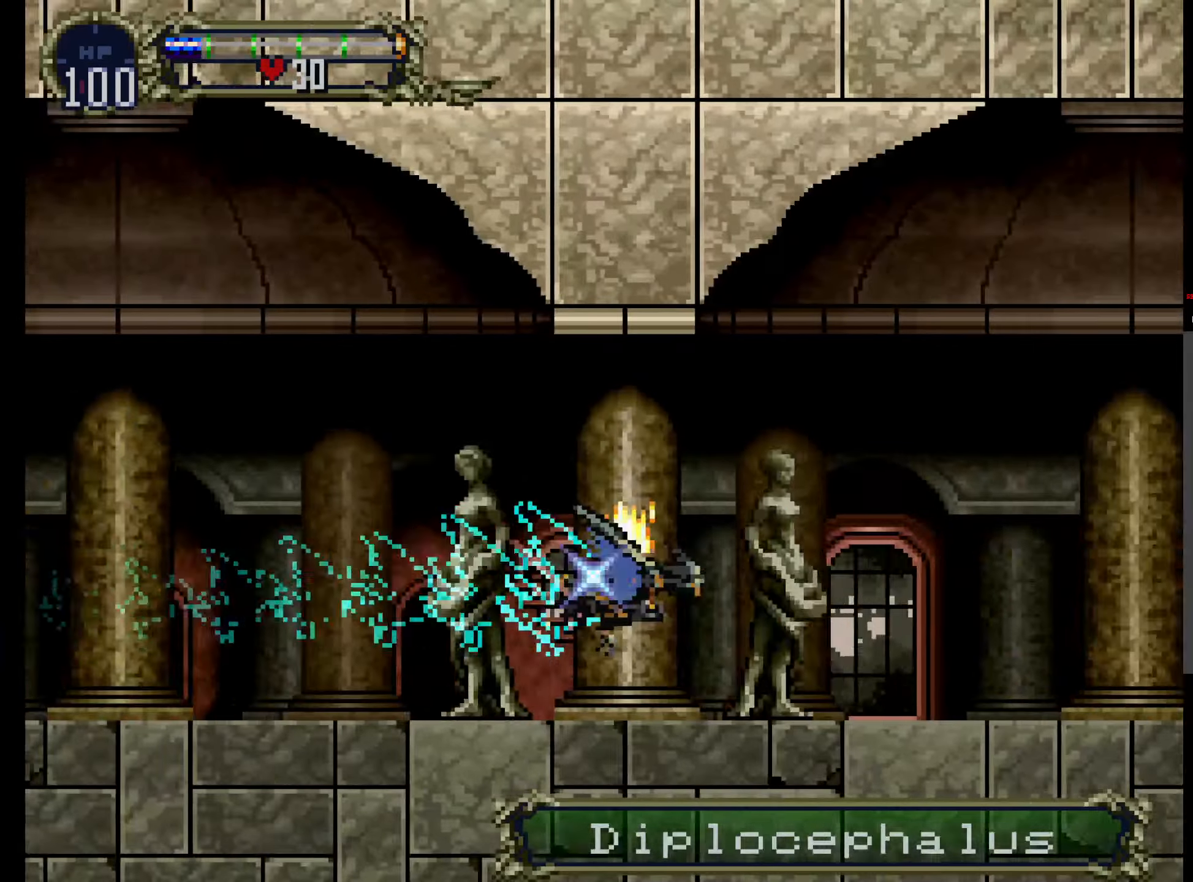
{"buttons": [], "events": []}
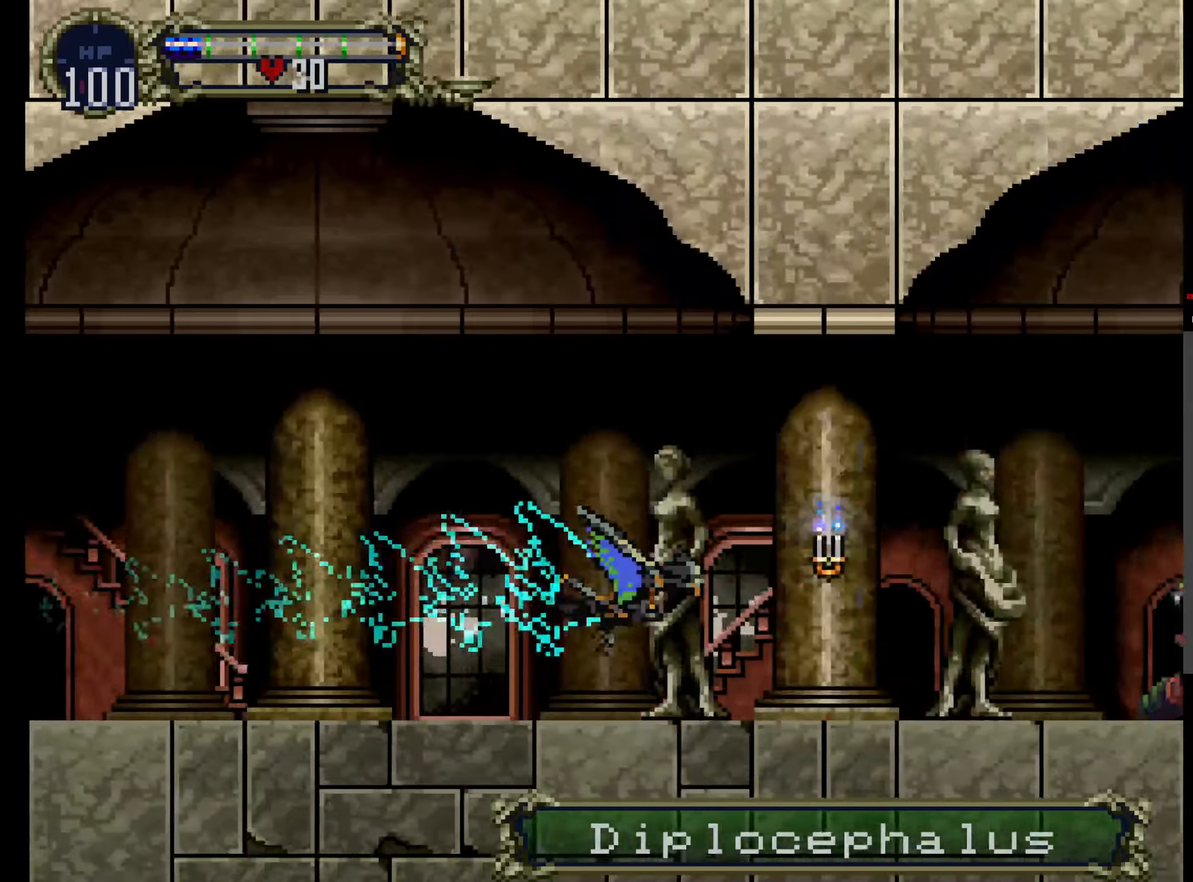
{"buttons": [], "events": []}
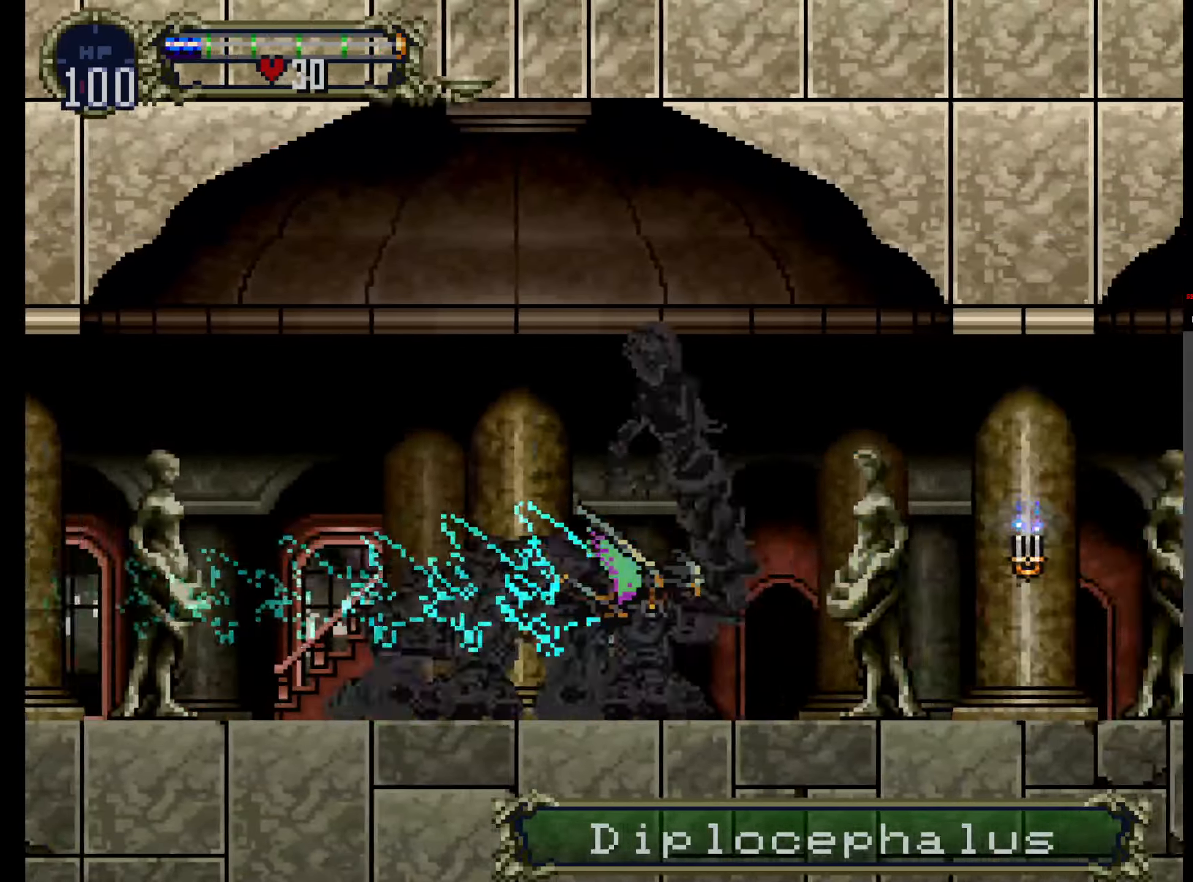
{"buttons": [], "events": []}
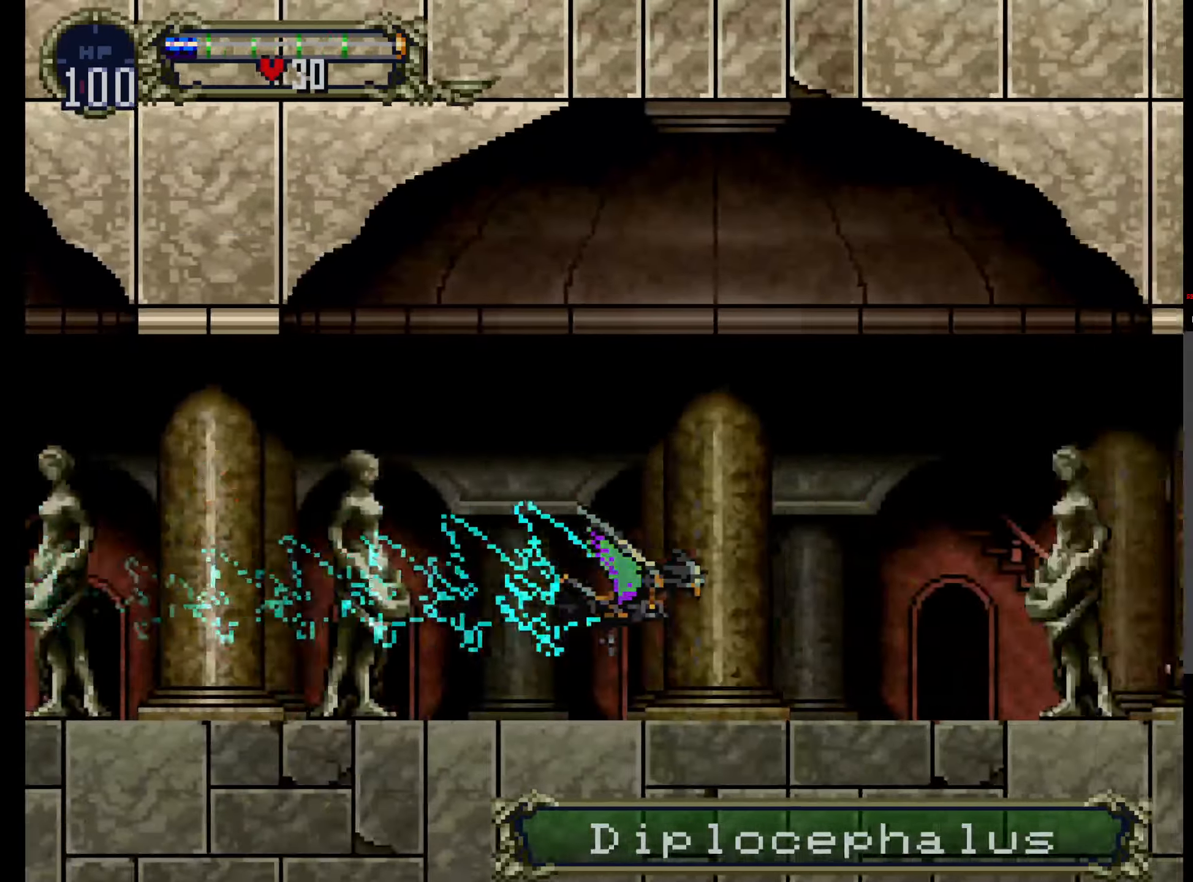
{"buttons": [], "events": []}
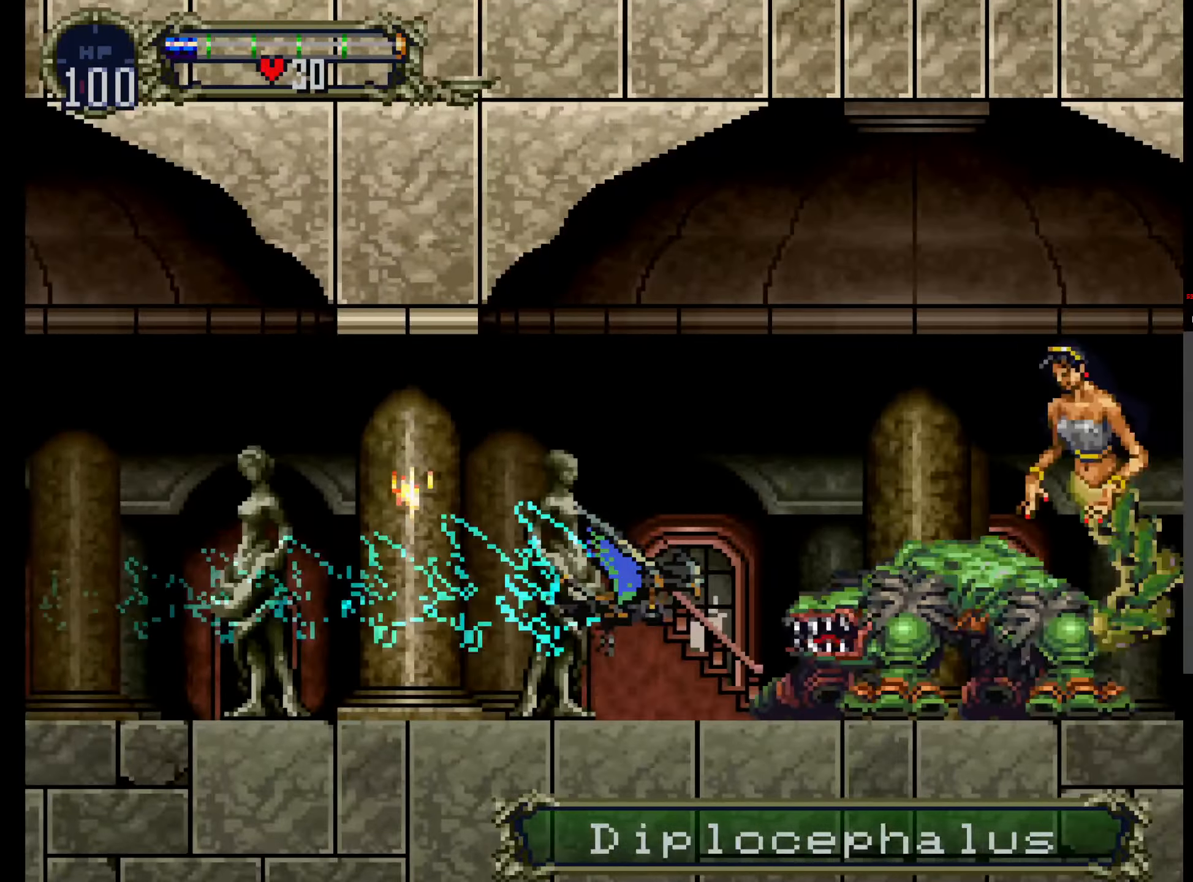
{"buttons": ["DPAD_UP"], "events": [[334, "DPAD_UP", "down"]]}
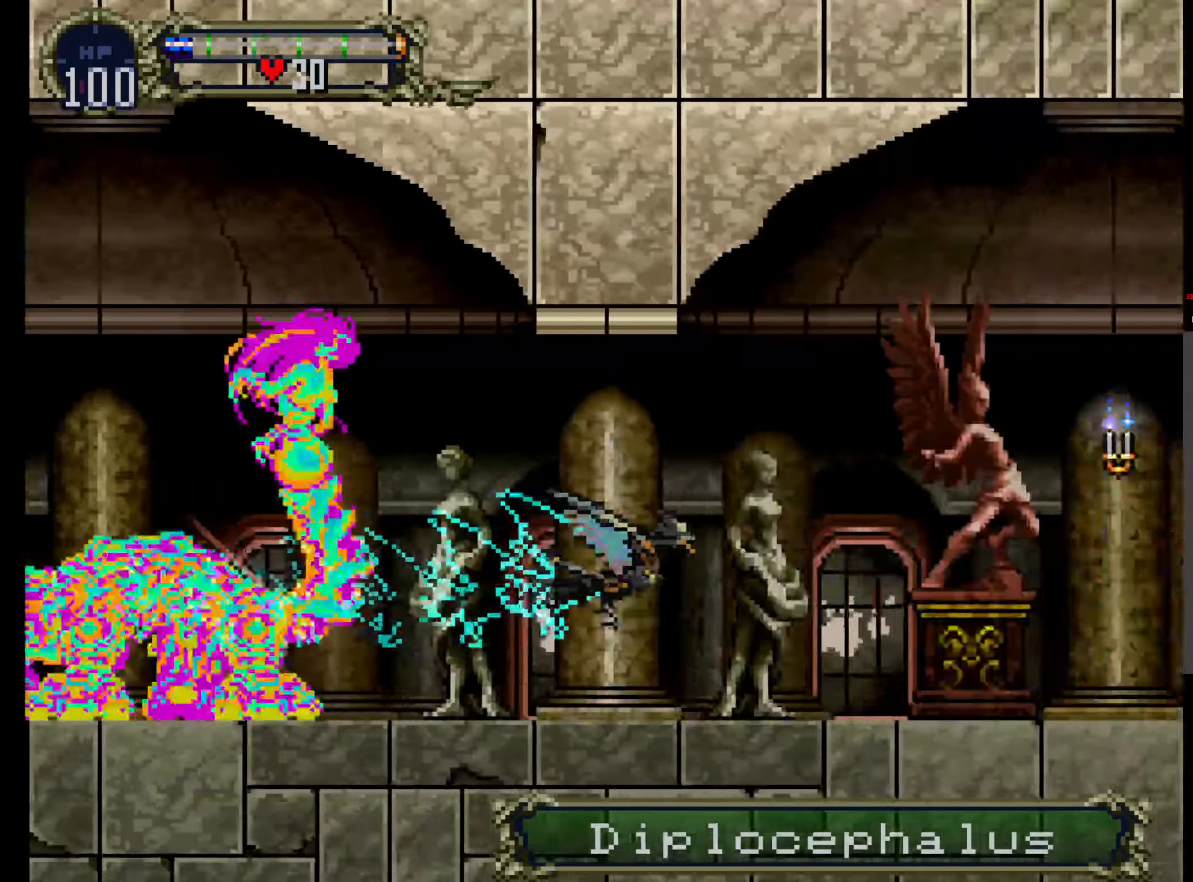
{"buttons": ["DPAD_UP"], "events": [[84, "DPAD_UP", "up"], [417, "DPAD_UP", "down"]]}
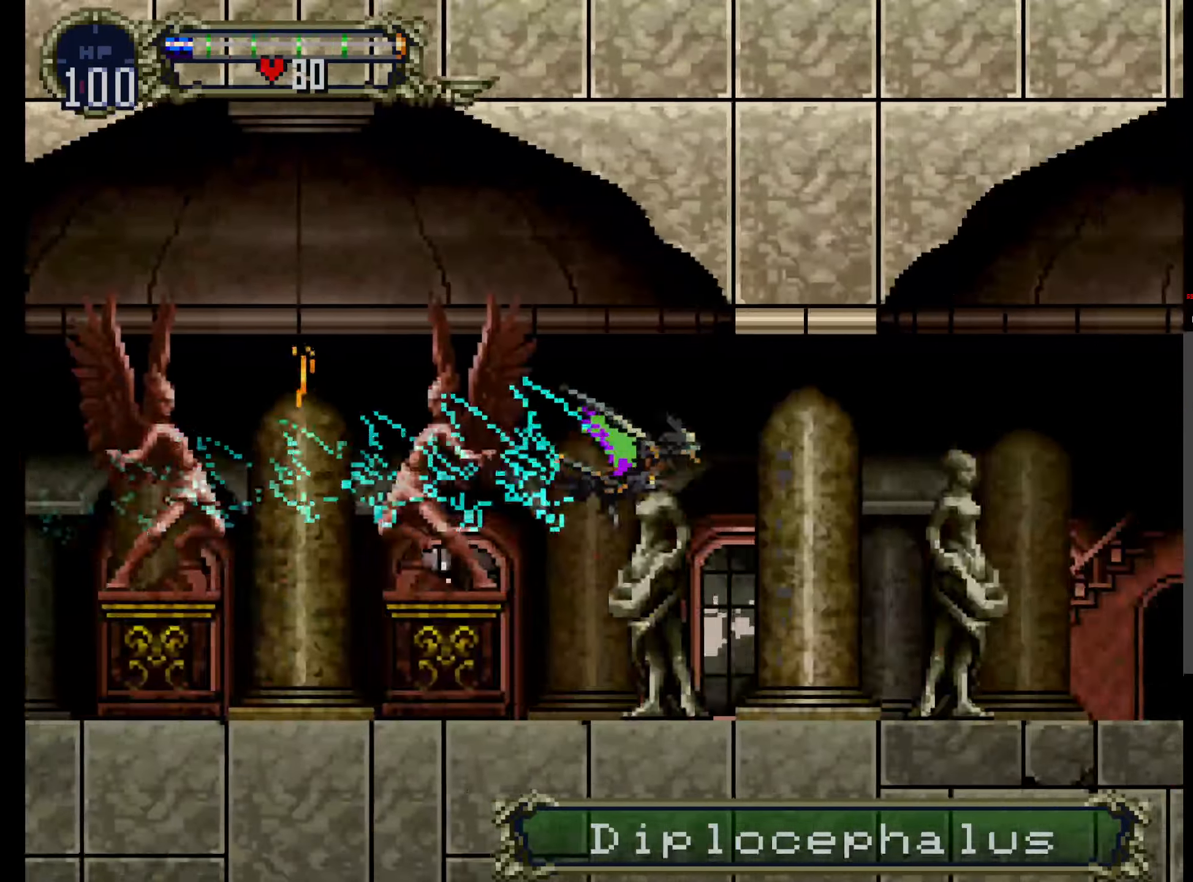
{"buttons": [], "events": [[67, "DPAD_UP", "up"]]}
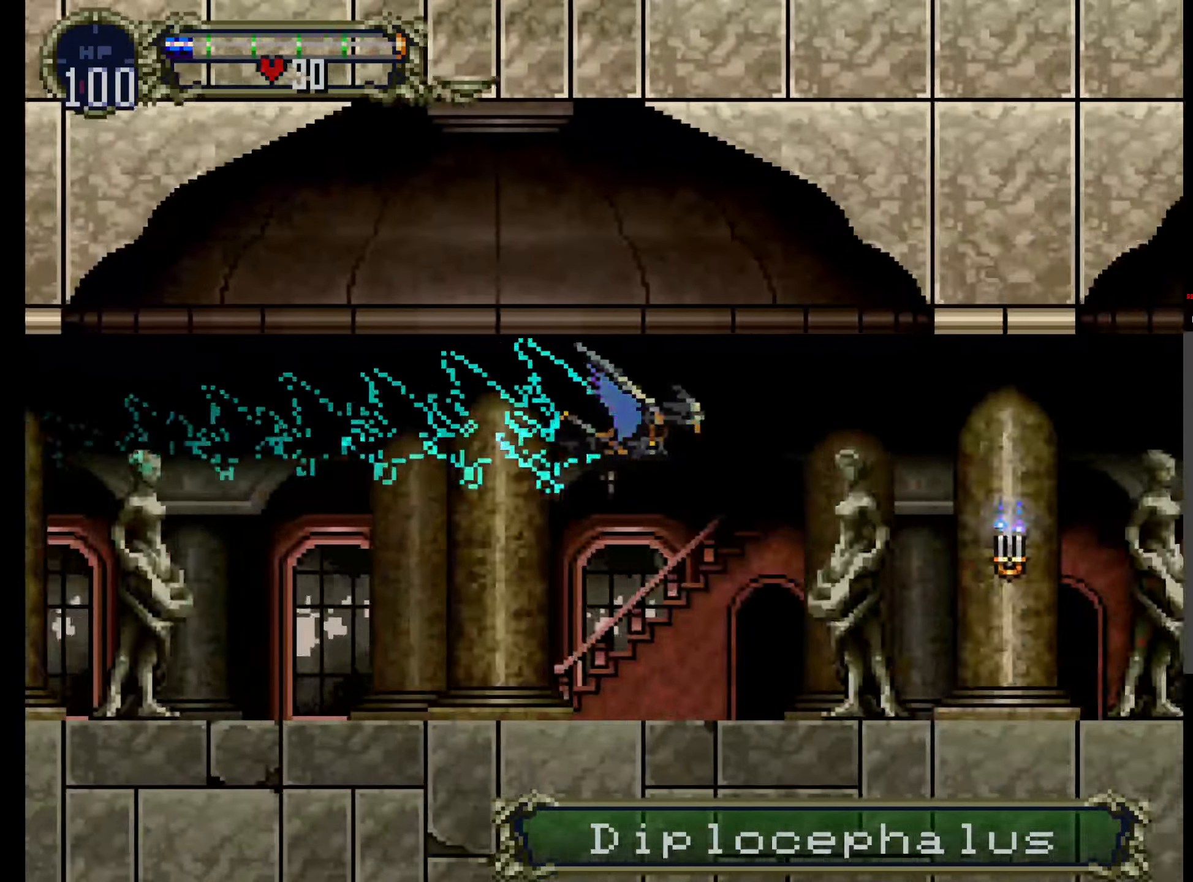
{"buttons": [], "events": []}
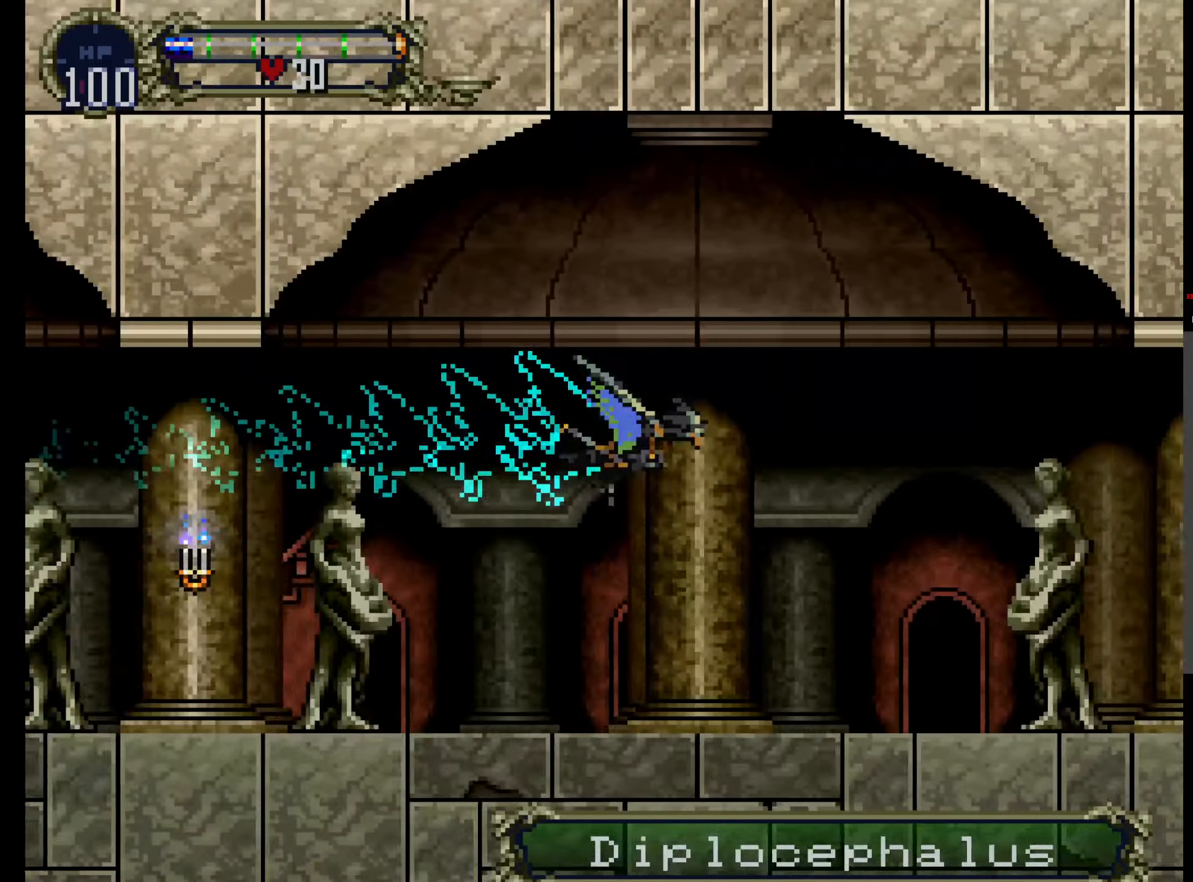
{"buttons": [], "events": []}
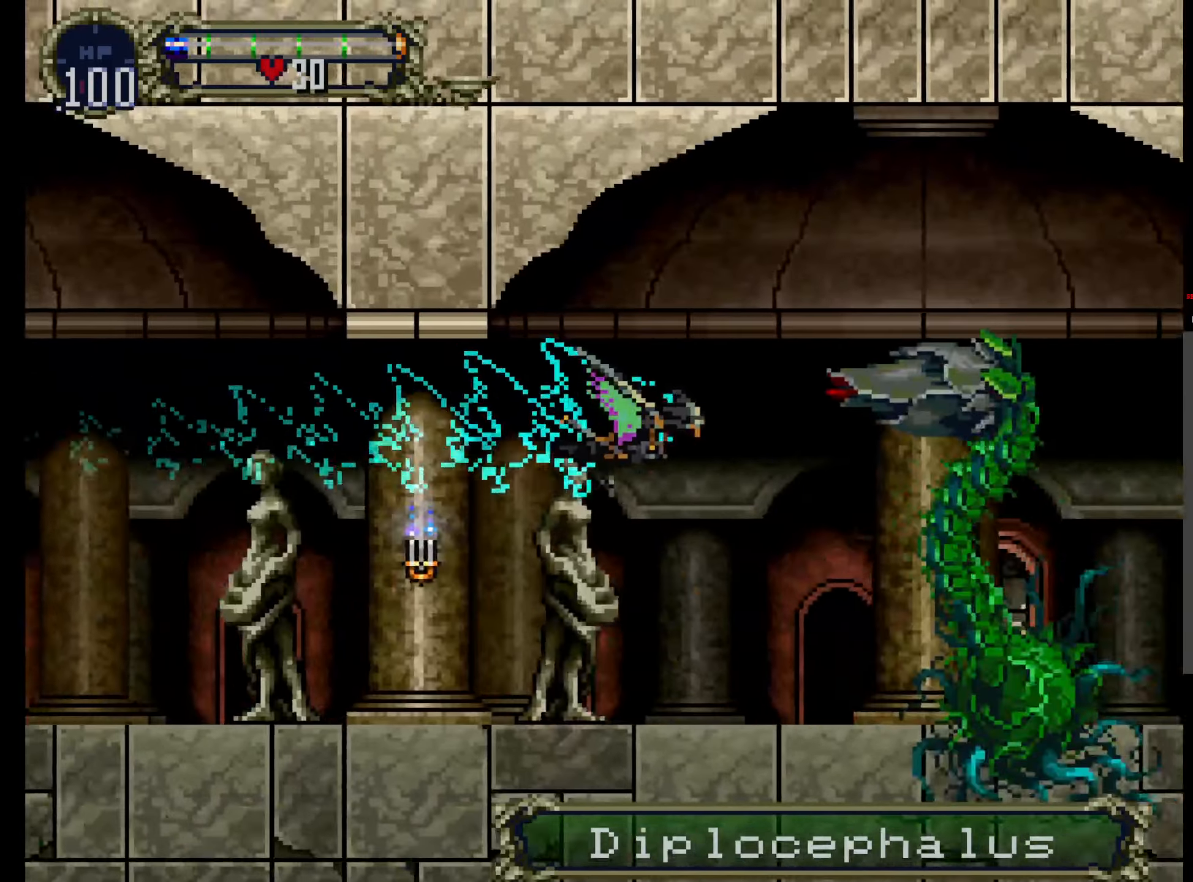
{"buttons": [], "events": []}
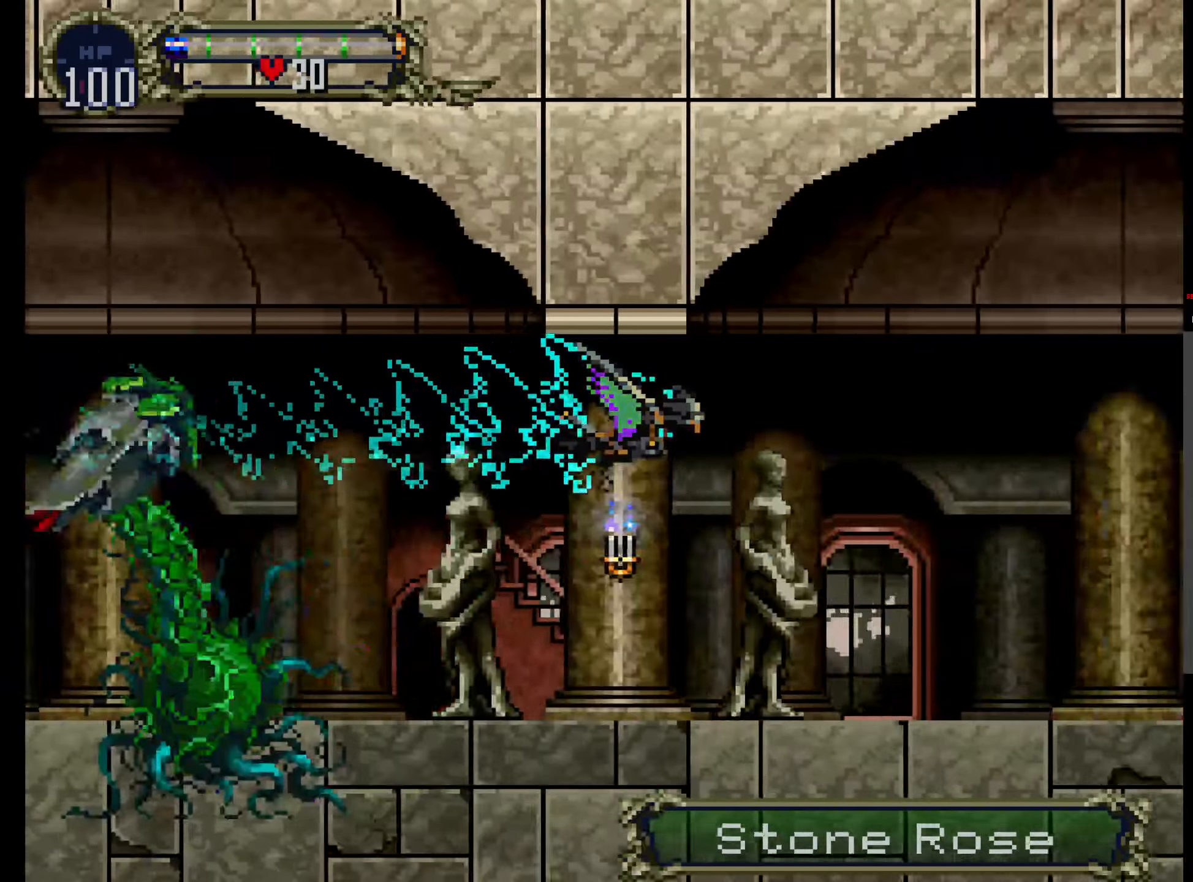
{"buttons": [], "events": []}
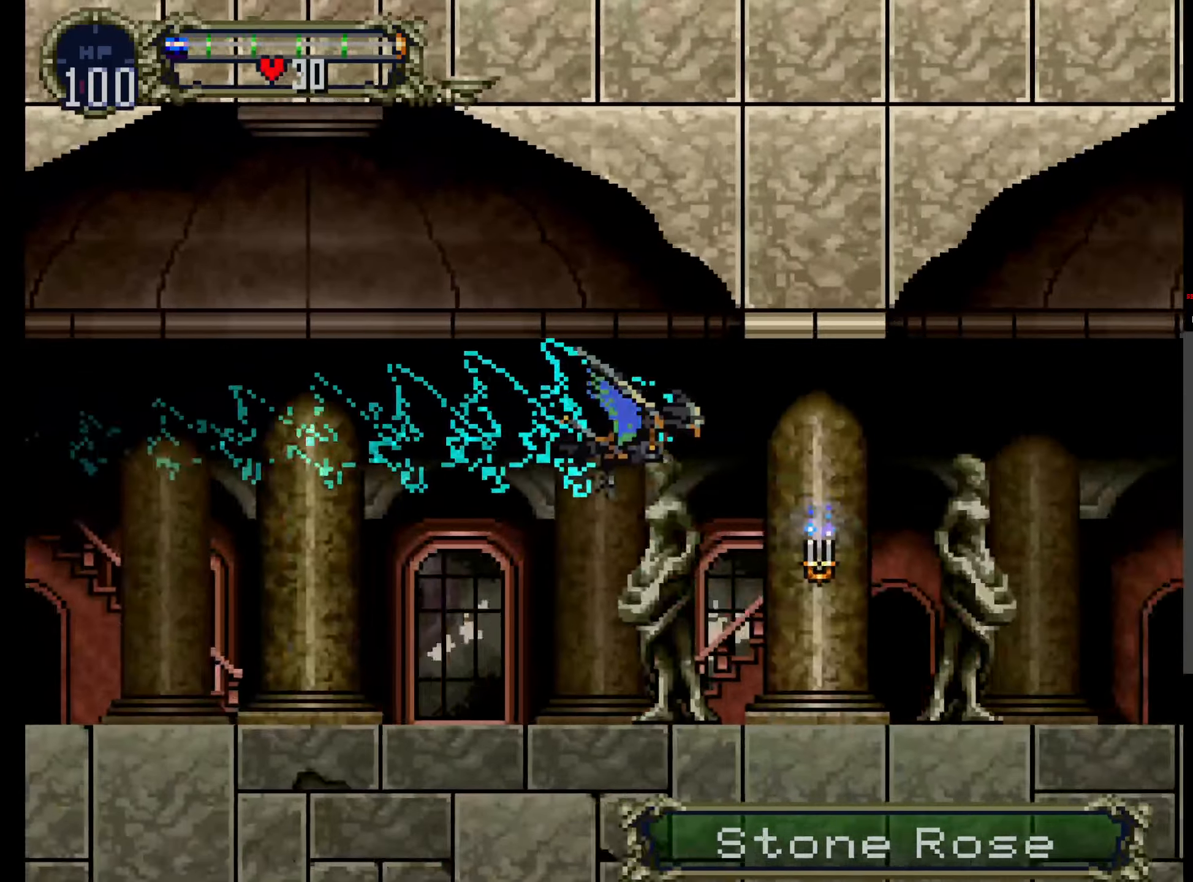
{"buttons": [], "events": [[350, "DPAD_UP", "down"], [466, "DPAD_UP", "up"]]}
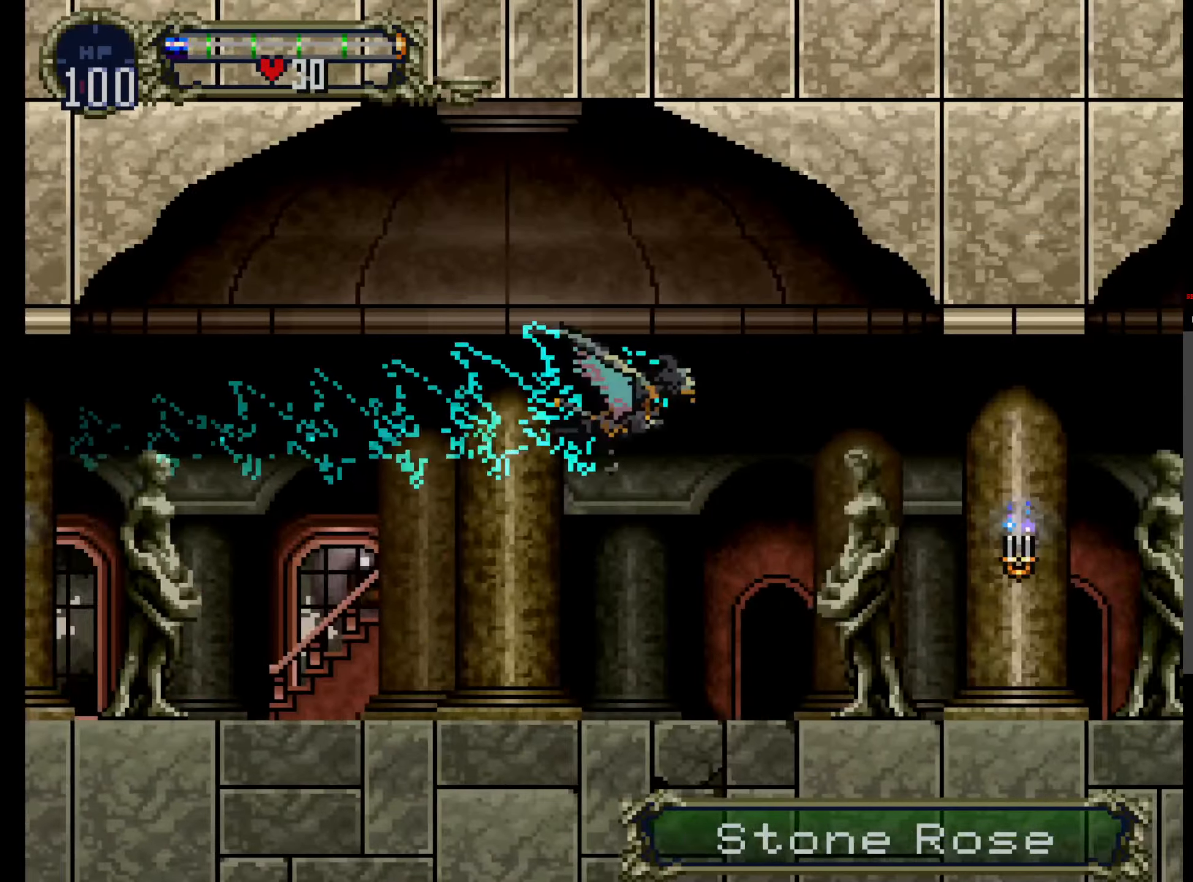
{"buttons": [], "events": []}
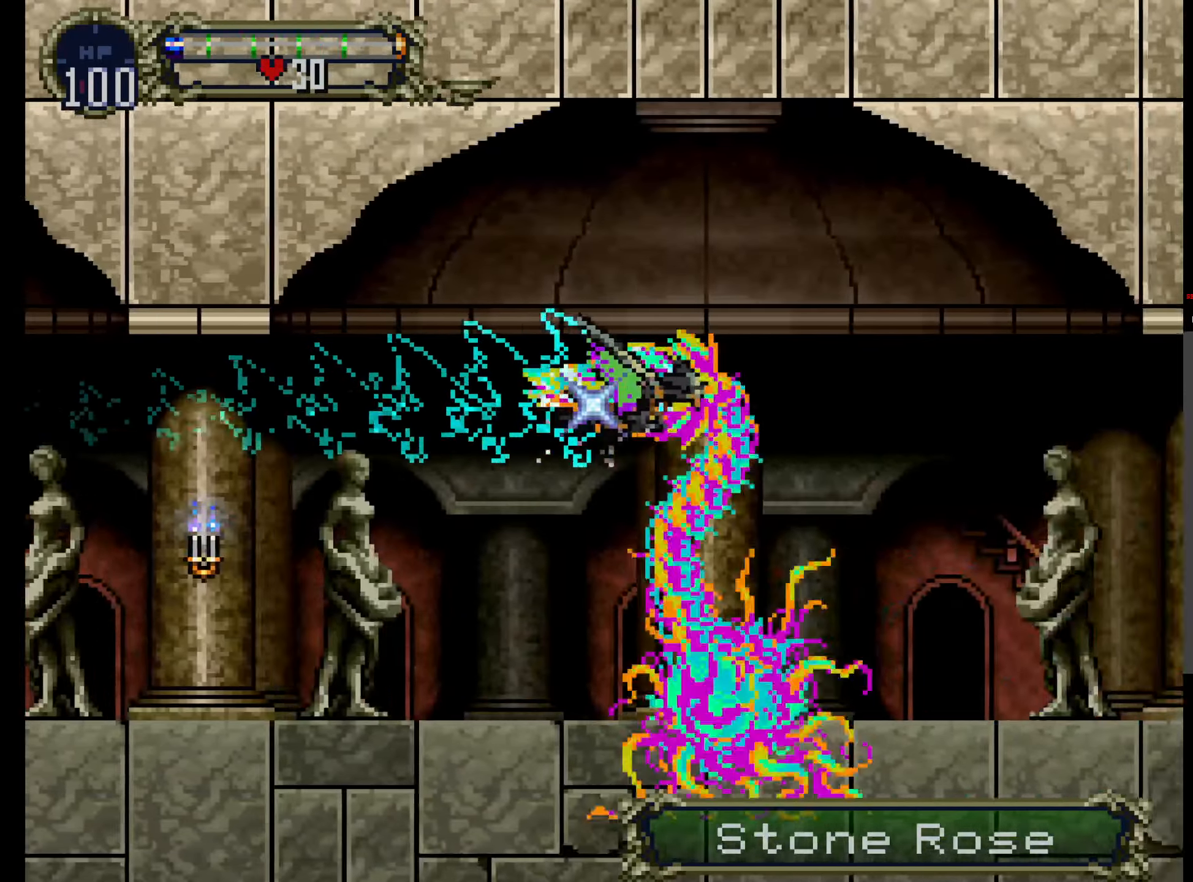
{"buttons": [], "events": []}
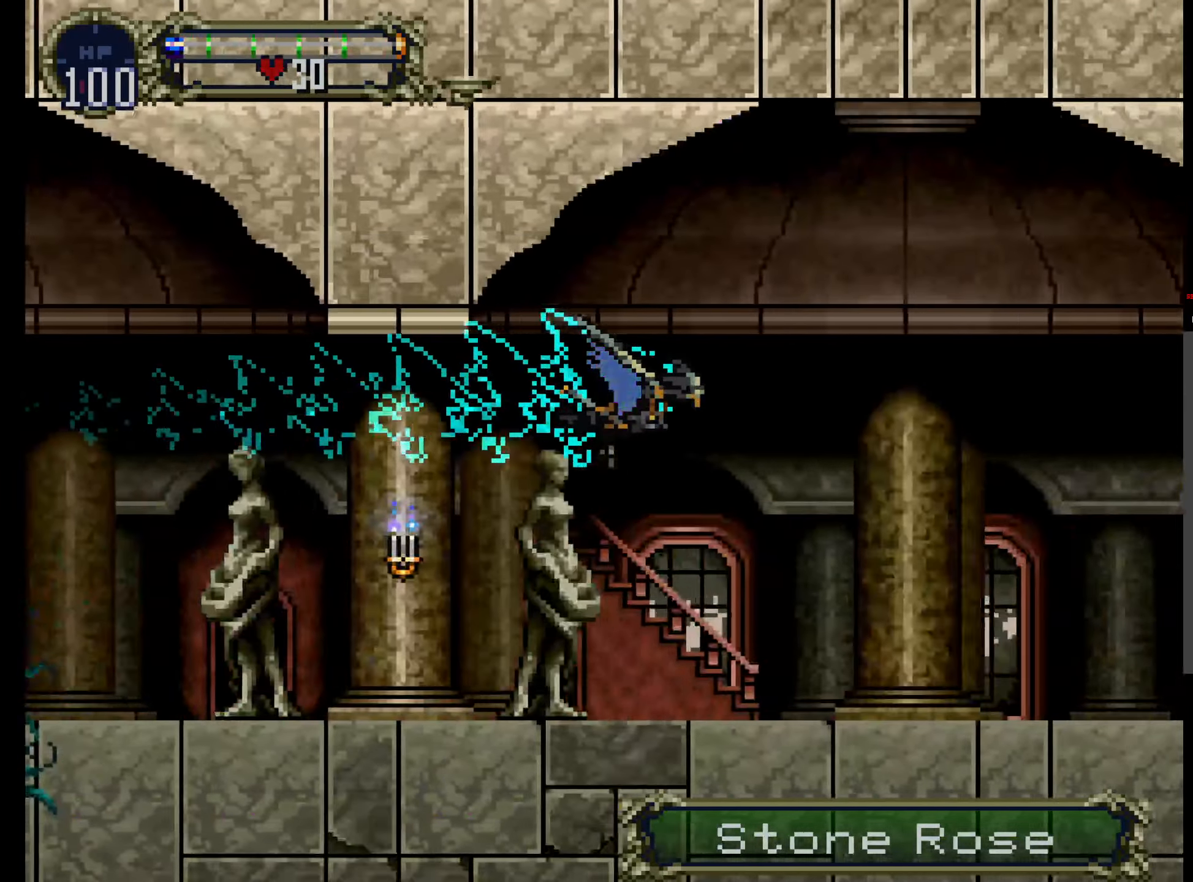
{"buttons": [], "events": []}